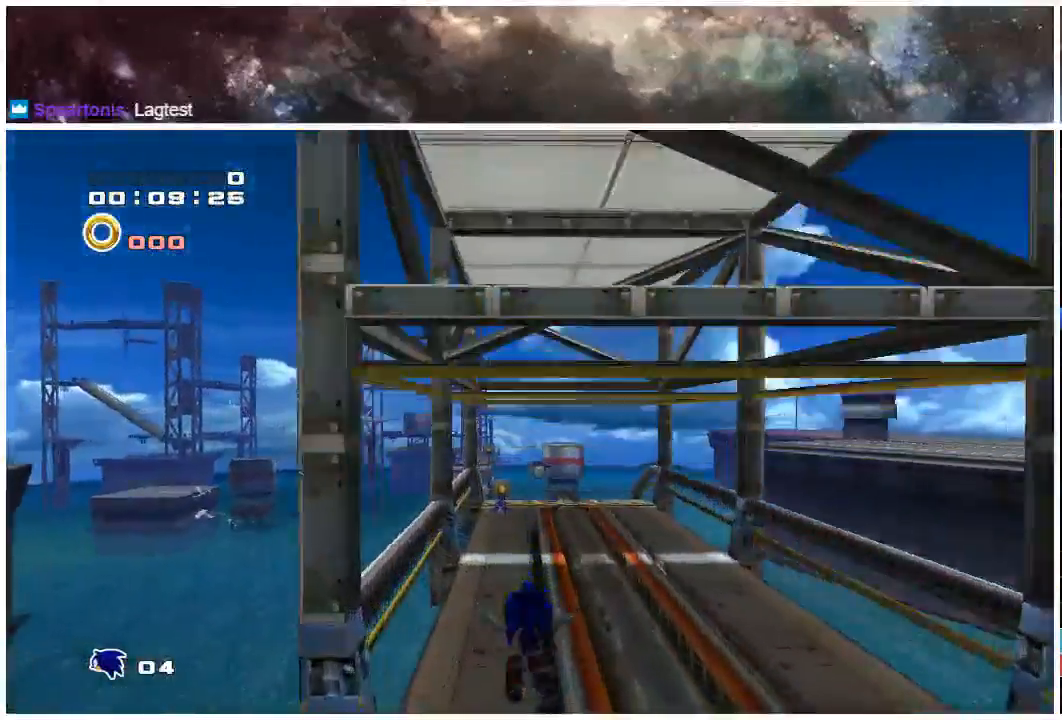
Gameplay with a controller (Xbox layout); each line is a JSON object with the inputs held at the frame after it. "events" lists button and stick changes between this image and that frame as [ms after this image, input, new state], when the widget could be followed in between. Not read: L1 L2 R1 R2.
{"buttons": ["X"], "left_stick": "up-right", "right_stick": "center", "events": [[33, "X", "down"], [100, "left_stick", "up-right"], [333, "left_stick", "up-left"], [400, "left_stick", "down-left"], [500, "left_stick", "up-right"]]}
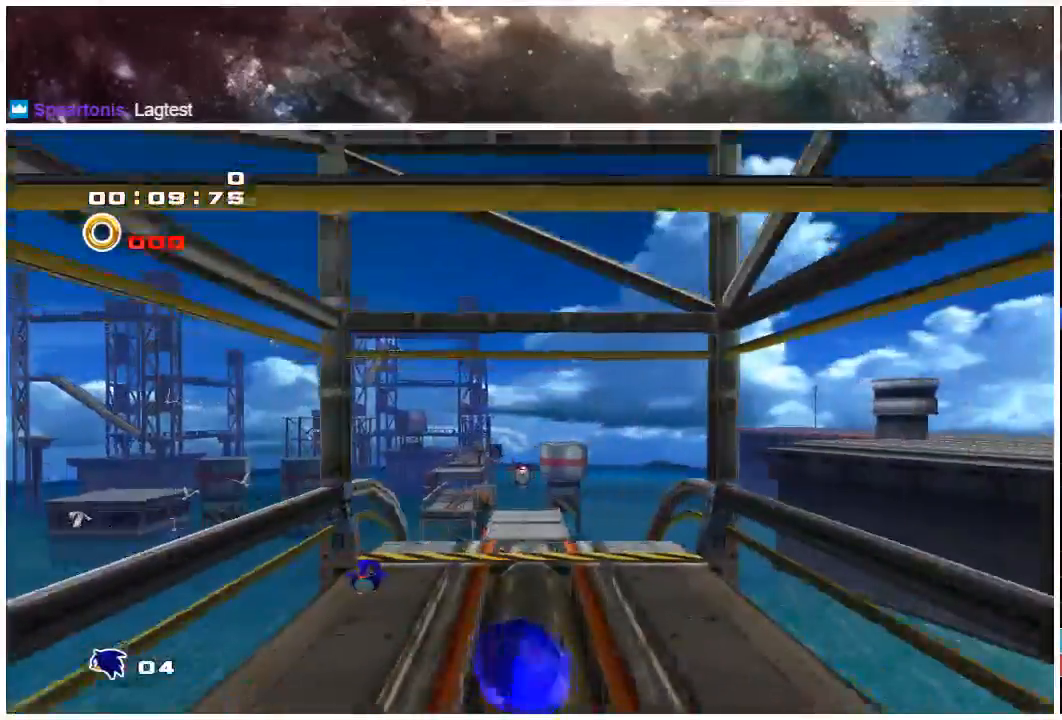
{"buttons": [], "left_stick": "up", "right_stick": "center", "events": [[83, "left_stick", "up"], [383, "X", "up"]]}
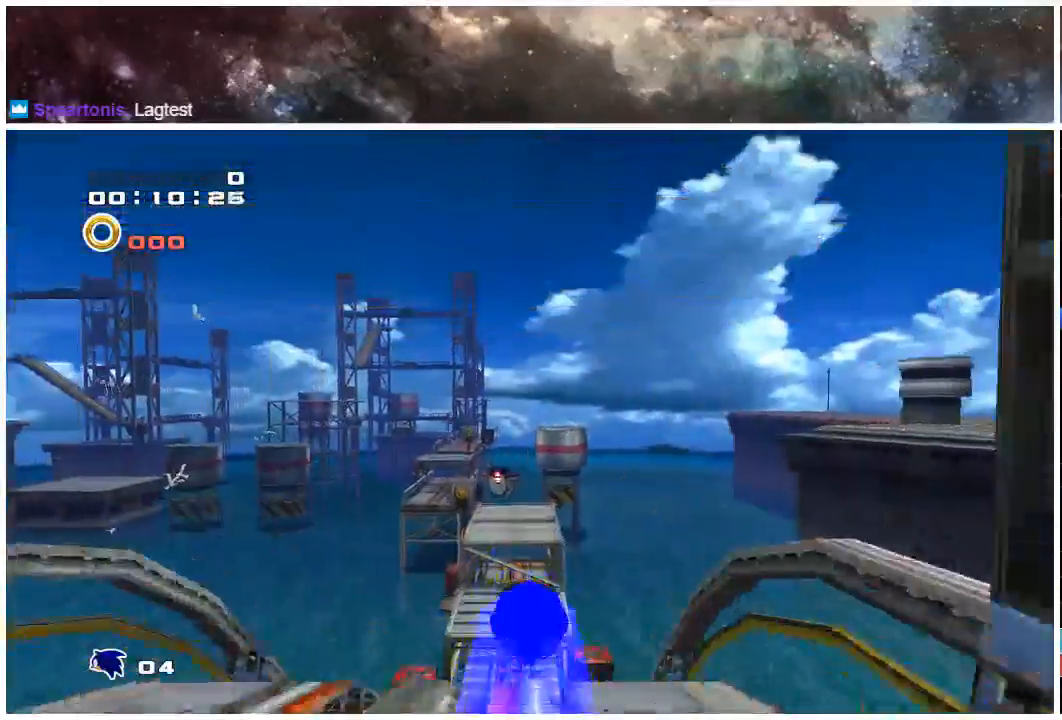
{"buttons": [], "left_stick": "up", "right_stick": "center", "events": [[117, "X", "down"], [217, "X", "up"]]}
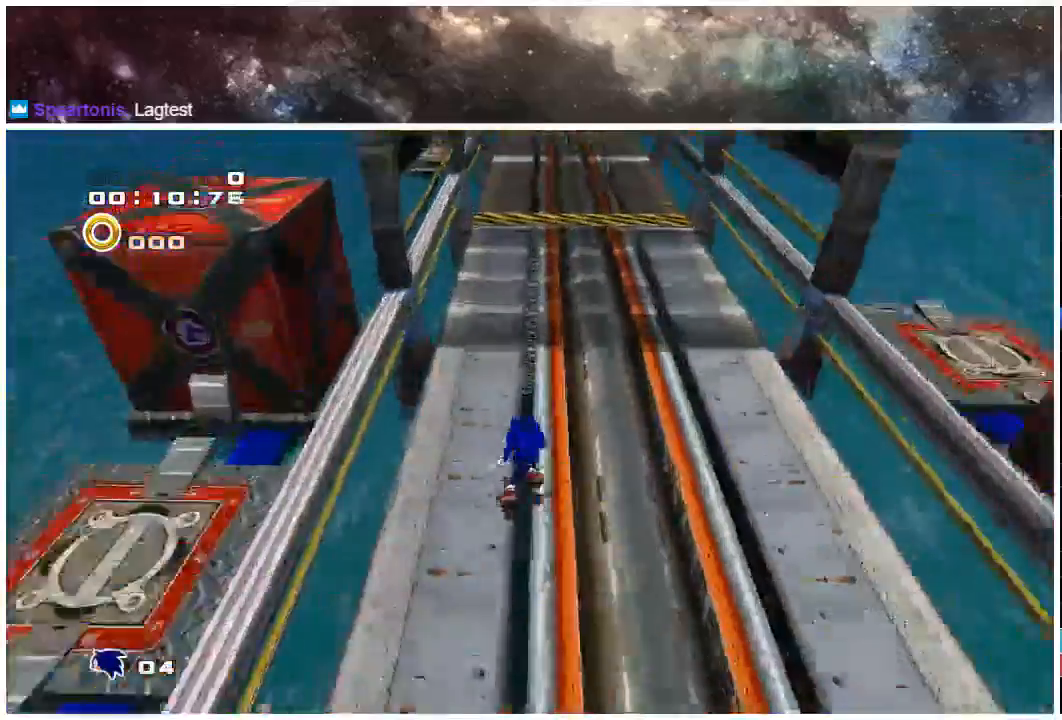
{"buttons": ["X"], "left_stick": "up", "right_stick": "center", "events": [[17, "X", "down"]]}
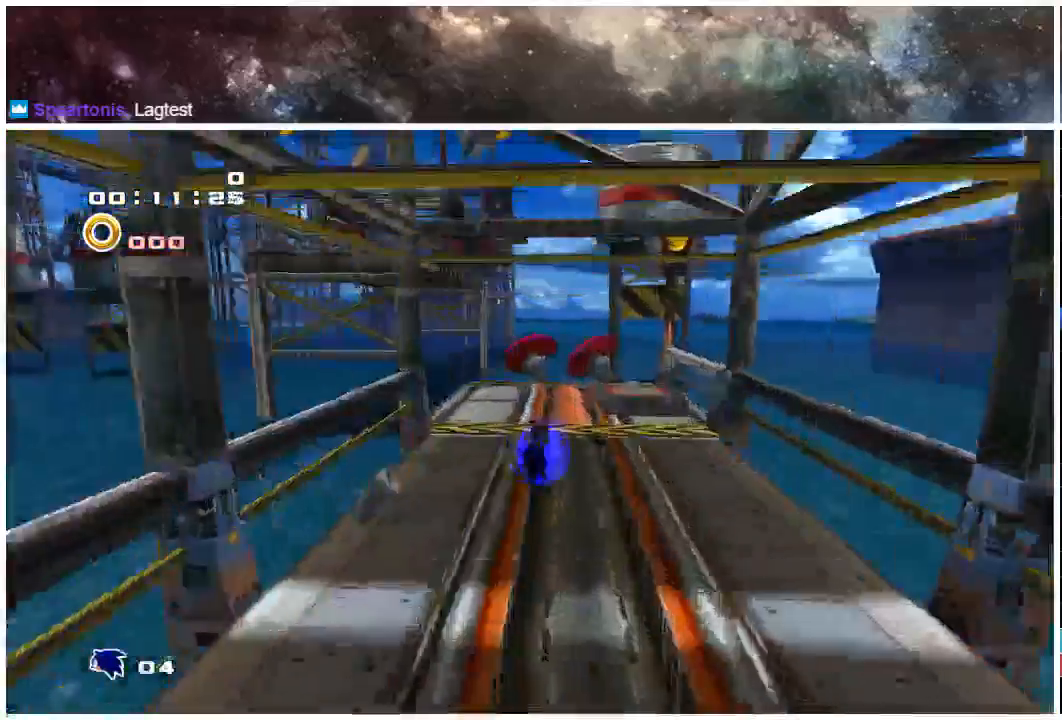
{"buttons": ["A"], "left_stick": "up", "right_stick": "center", "events": [[150, "A", "down"], [150, "X", "up"]]}
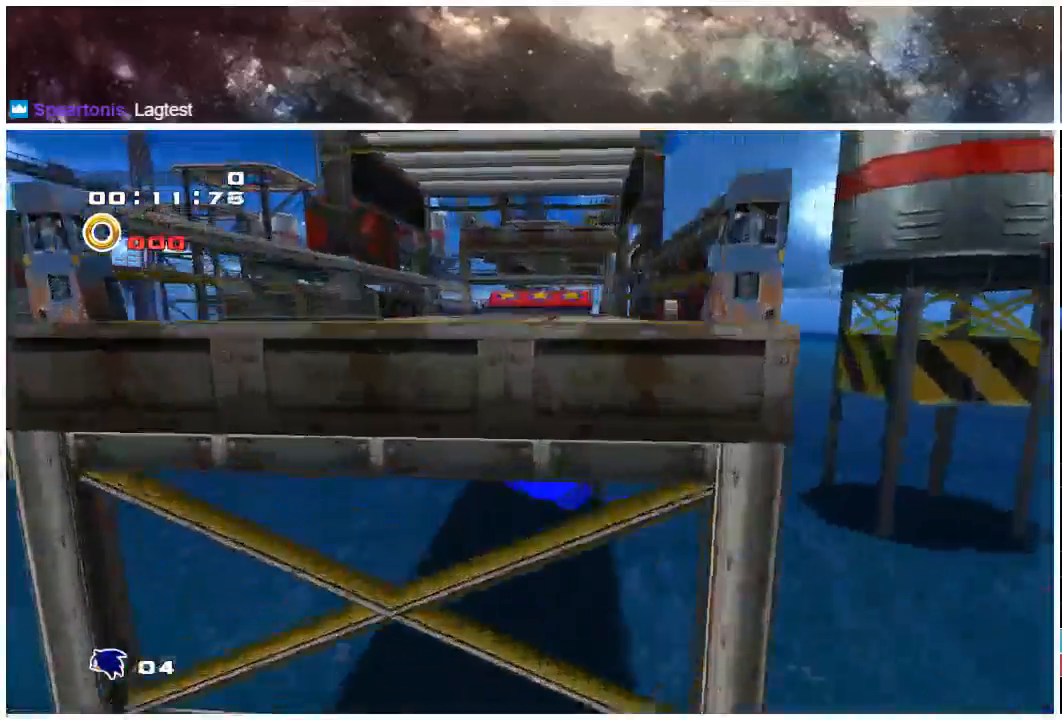
{"buttons": ["A"], "left_stick": "up", "right_stick": "center", "events": []}
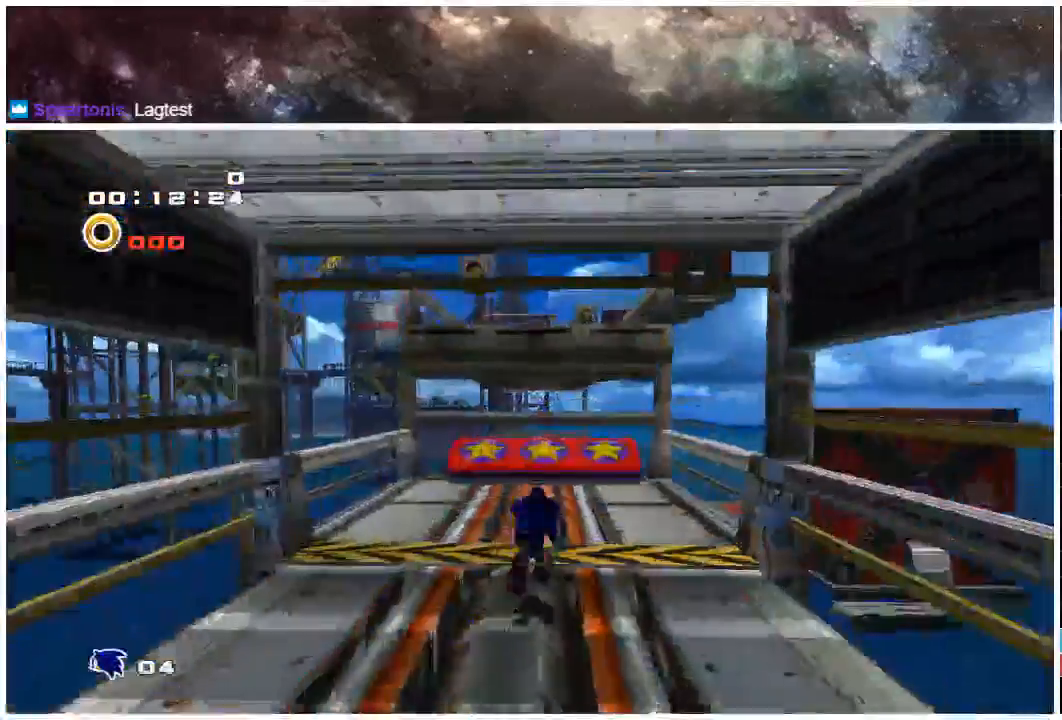
{"buttons": ["A"], "left_stick": "up", "right_stick": "center", "events": []}
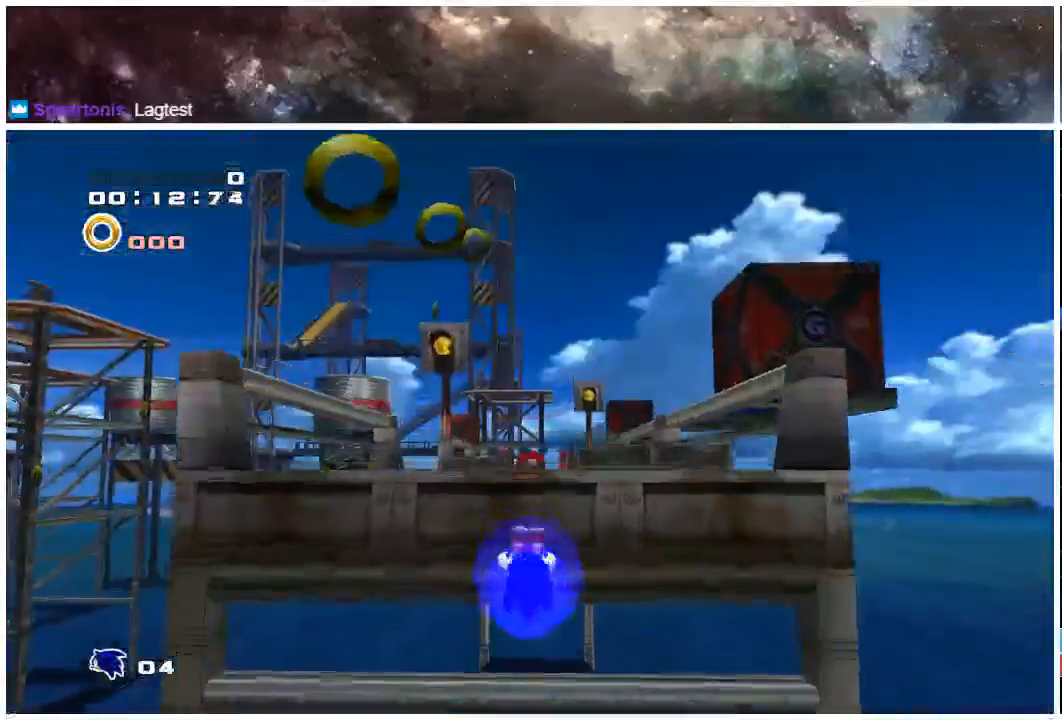
{"buttons": [], "left_stick": "up", "right_stick": "center", "events": [[450, "A", "up"]]}
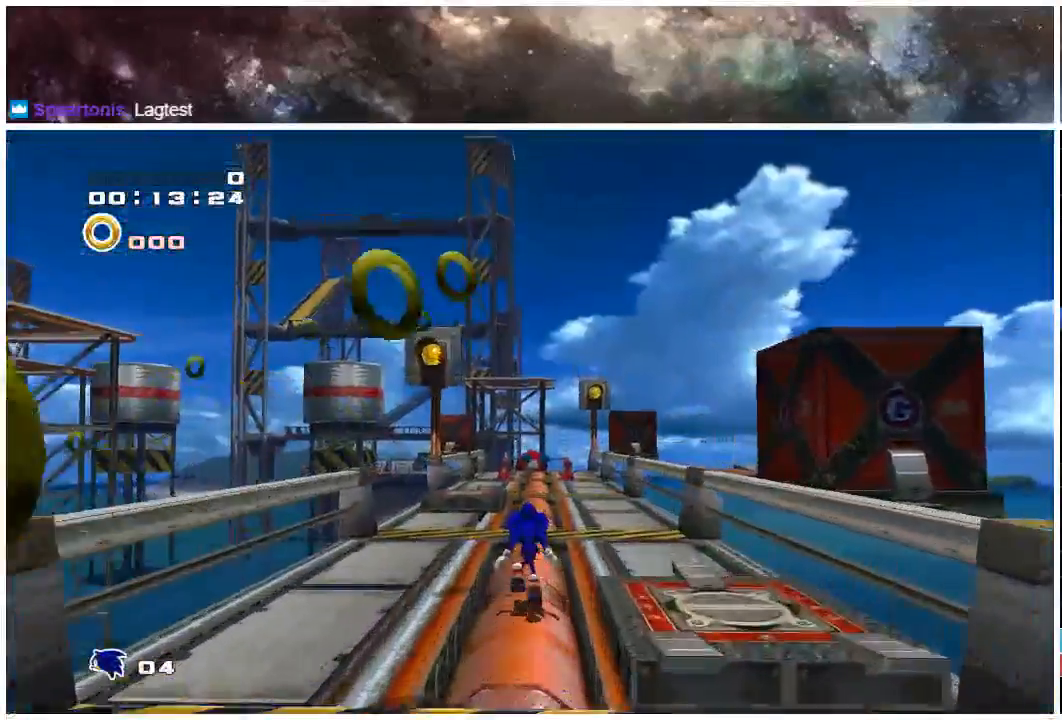
{"buttons": ["X"], "left_stick": "up-left", "right_stick": "center", "events": [[167, "left_stick", "up-right"], [383, "X", "down"], [450, "left_stick", "up-left"]]}
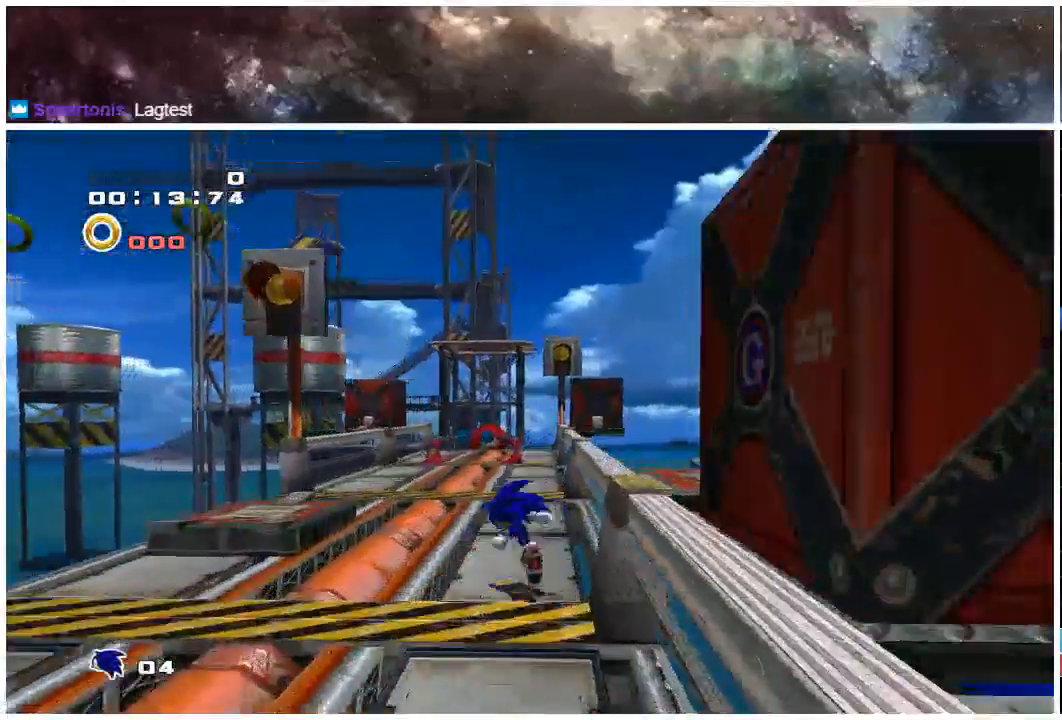
{"buttons": ["X"], "left_stick": "left", "right_stick": "center", "events": [[17, "left_stick", "left"]]}
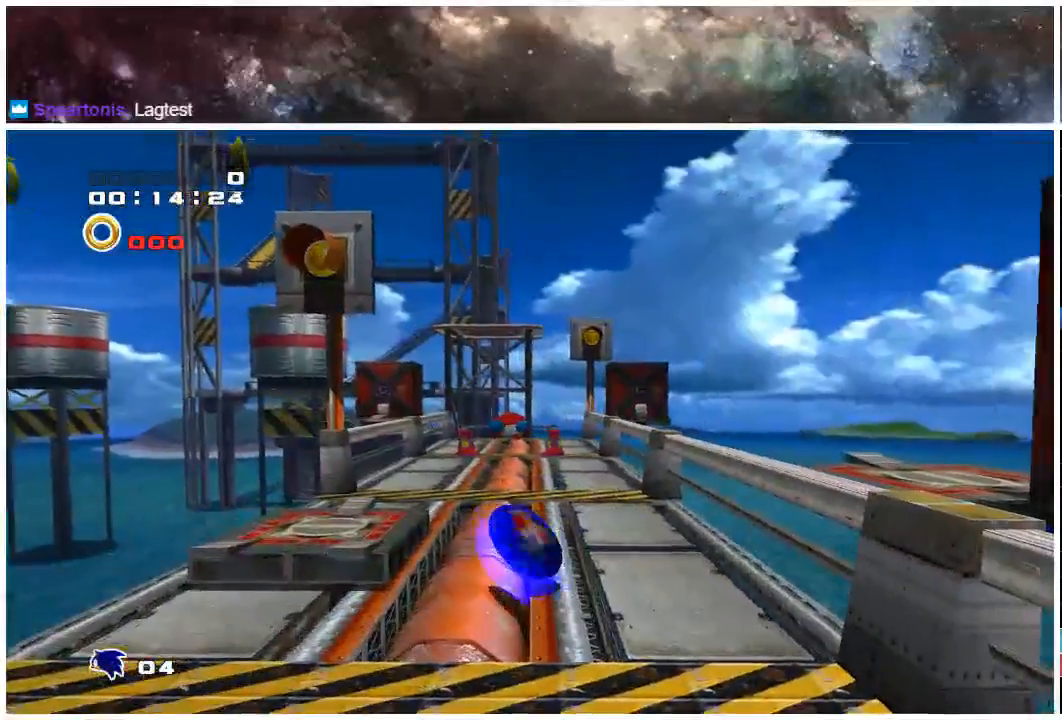
{"buttons": ["X"], "left_stick": "left", "right_stick": "center", "events": []}
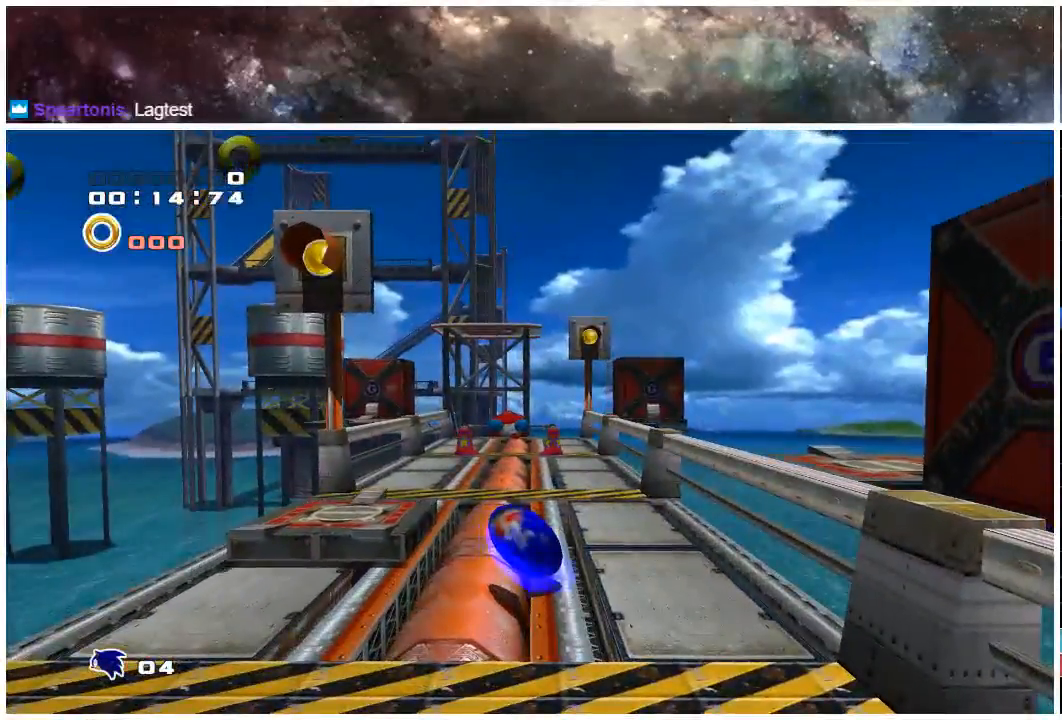
{"buttons": ["A"], "left_stick": "up-left", "right_stick": "center", "events": [[167, "X", "up"], [200, "A", "down"], [467, "left_stick", "up-left"]]}
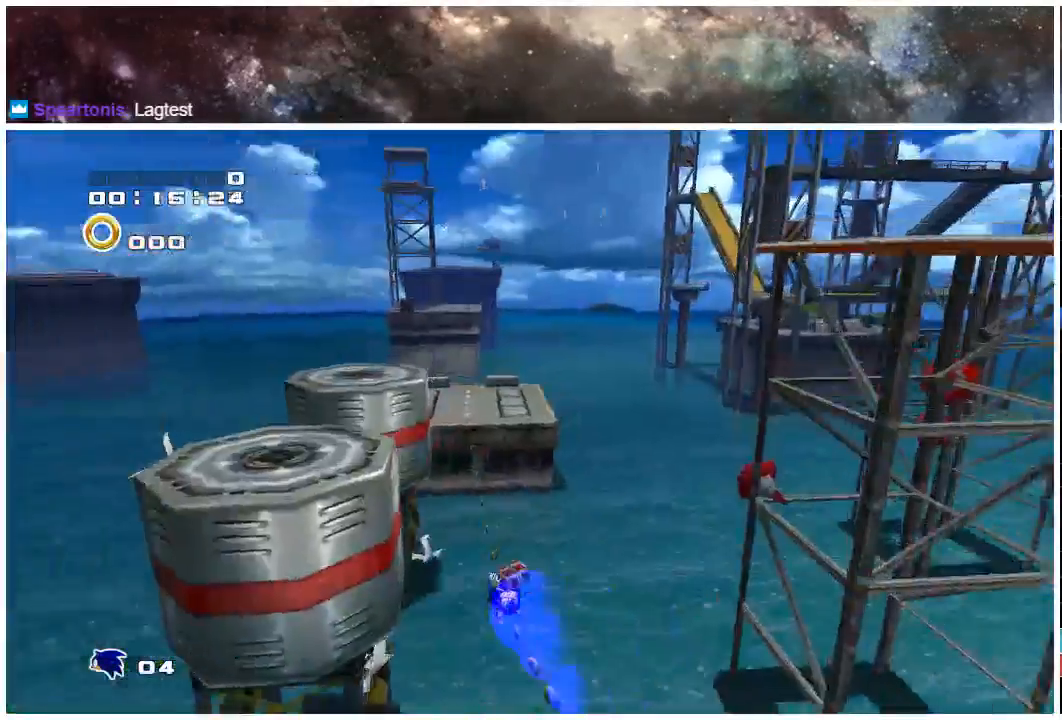
{"buttons": [], "left_stick": "left", "right_stick": "center", "events": [[333, "A", "up"], [483, "left_stick", "left"]]}
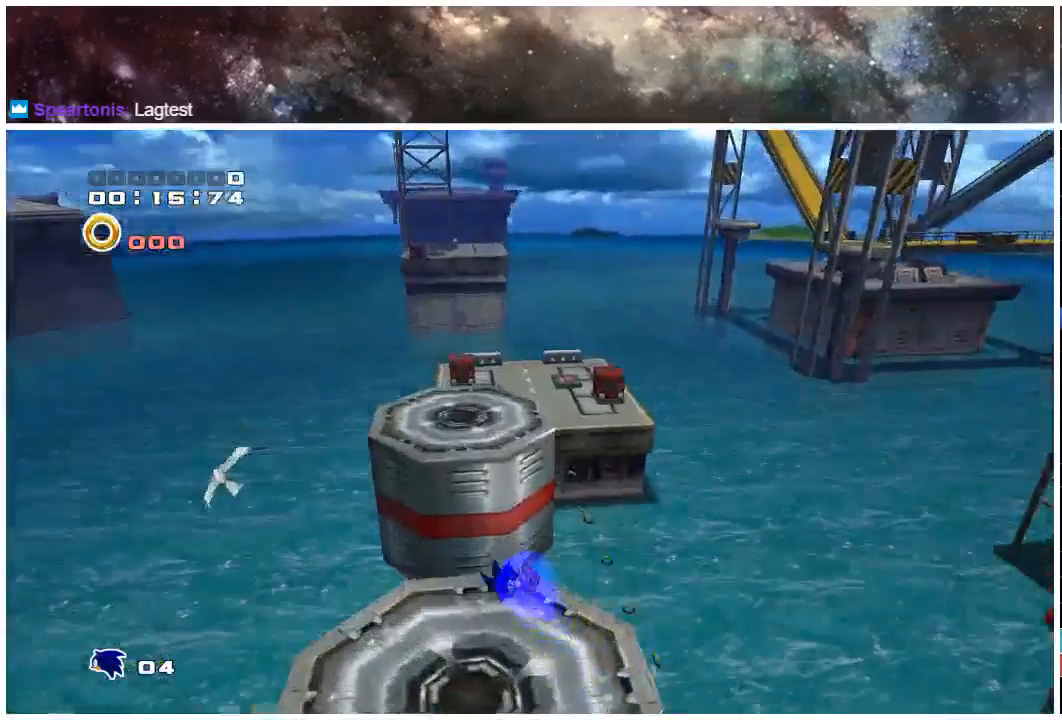
{"buttons": ["X"], "left_stick": "up-right", "right_stick": "center", "events": [[17, "left_stick", "down-left"], [133, "left_stick", "right"], [200, "left_stick", "up-right"], [467, "X", "down"]]}
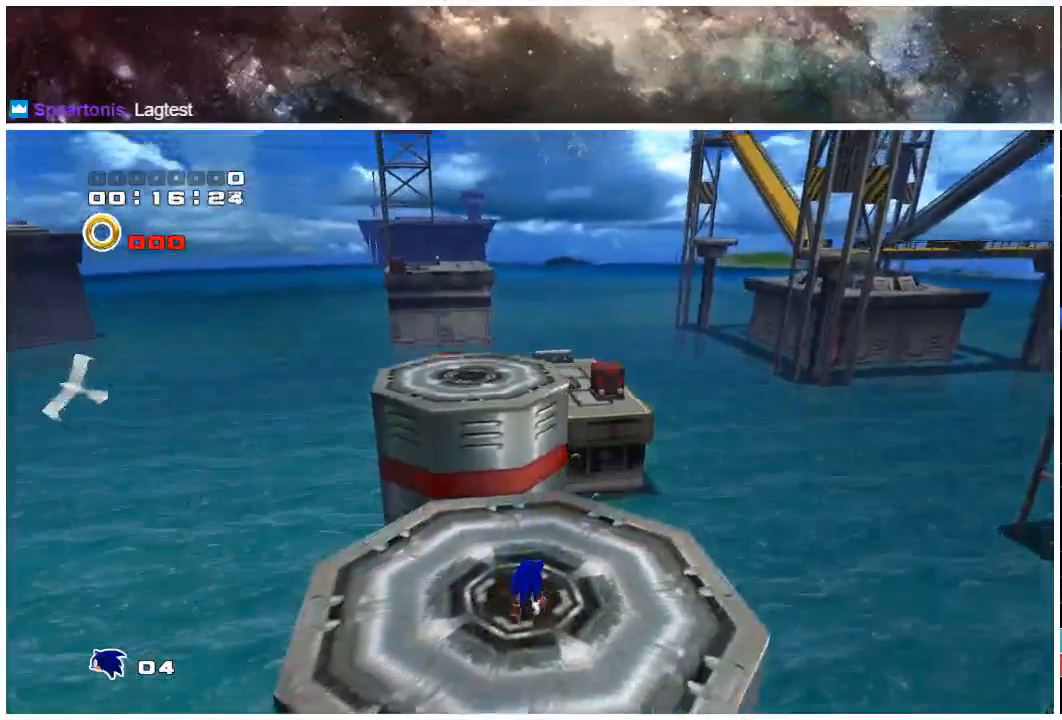
{"buttons": ["X"], "left_stick": "up-right", "right_stick": "center", "events": [[150, "left_stick", "left"], [283, "left_stick", "down"], [350, "left_stick", "right"], [417, "left_stick", "up-right"]]}
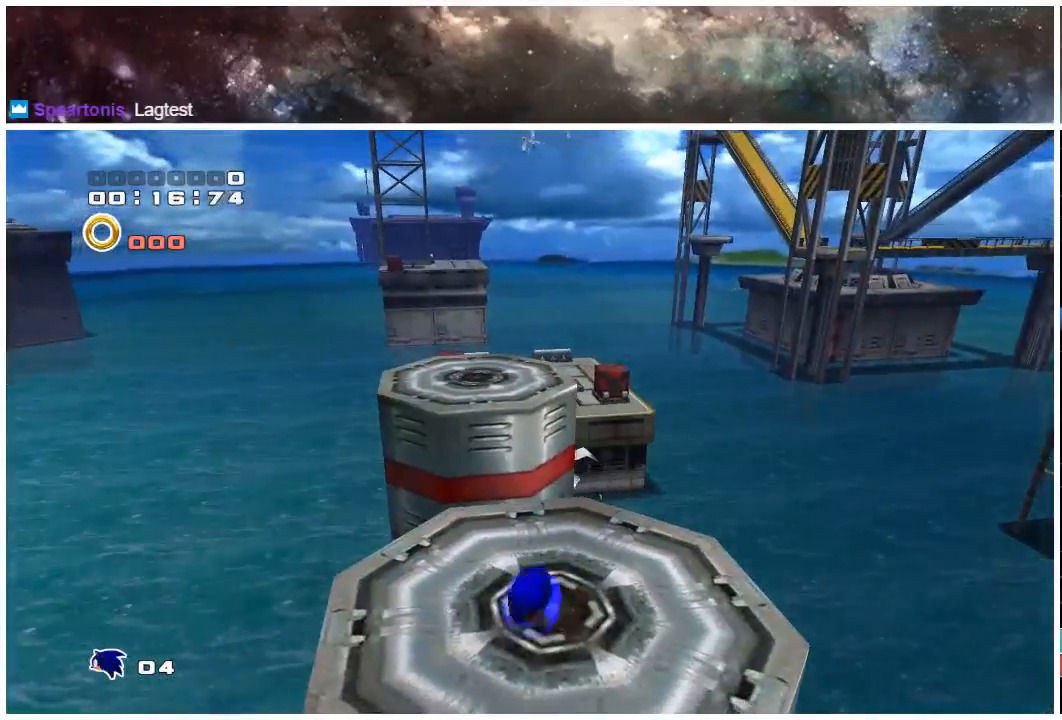
{"buttons": ["A"], "left_stick": "up", "right_stick": "center", "events": [[17, "left_stick", "up"], [250, "X", "up"], [317, "A", "down"]]}
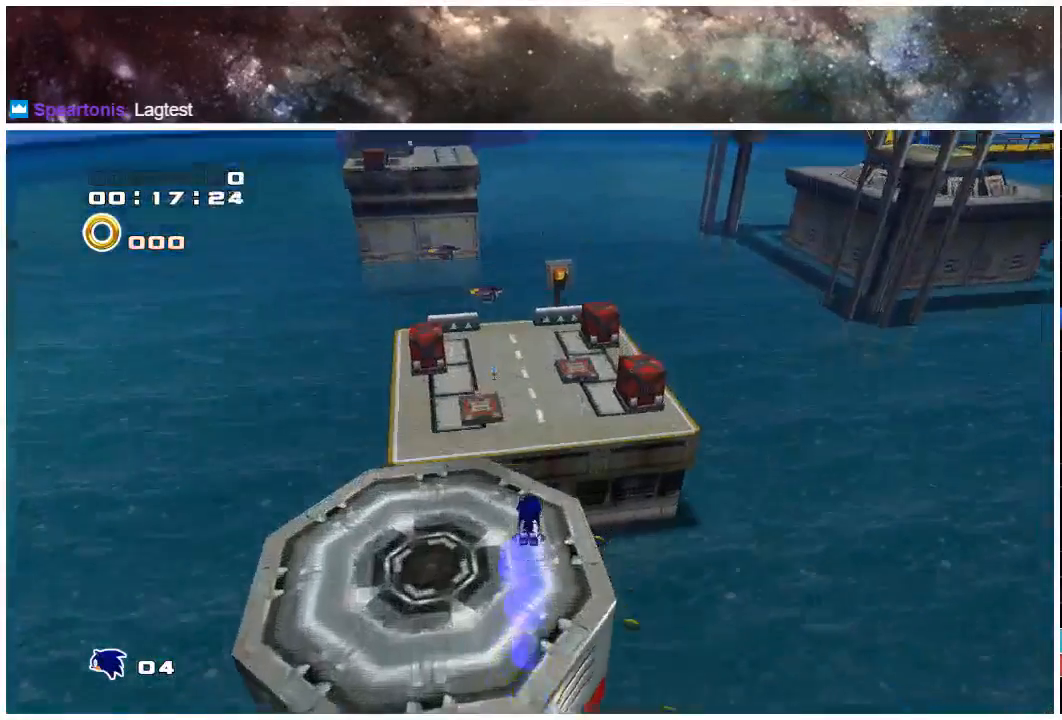
{"buttons": [], "left_stick": "up", "right_stick": "center", "events": [[117, "A", "up"], [300, "left_stick", "center"], [483, "left_stick", "up"]]}
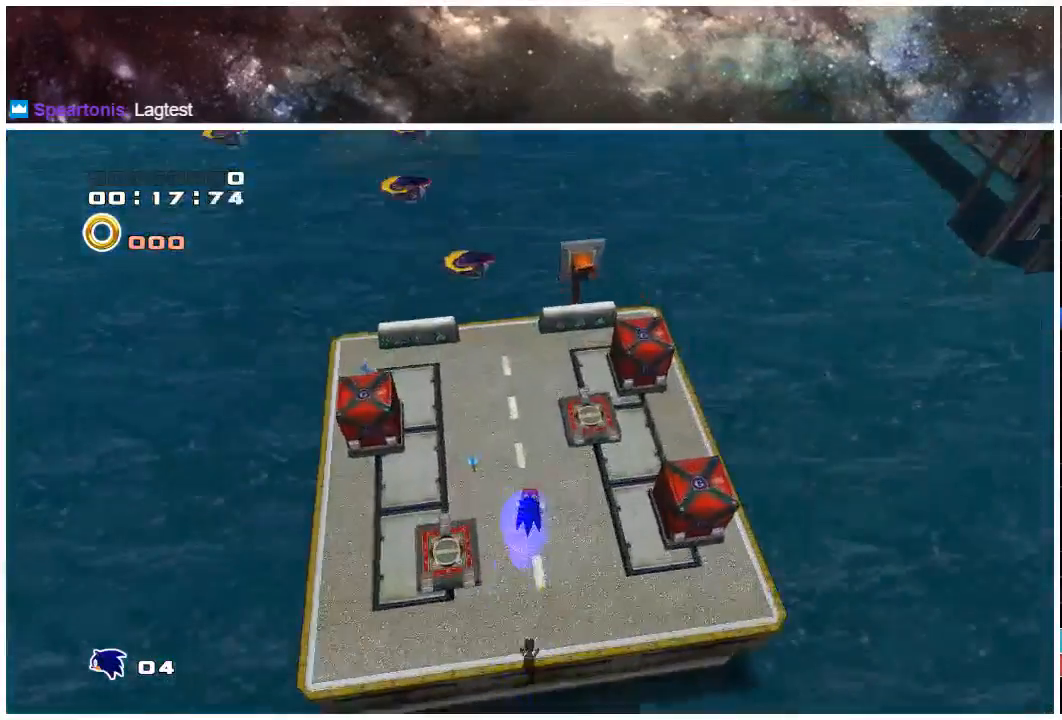
{"buttons": [], "left_stick": "center", "right_stick": "center", "events": [[167, "left_stick", "center"]]}
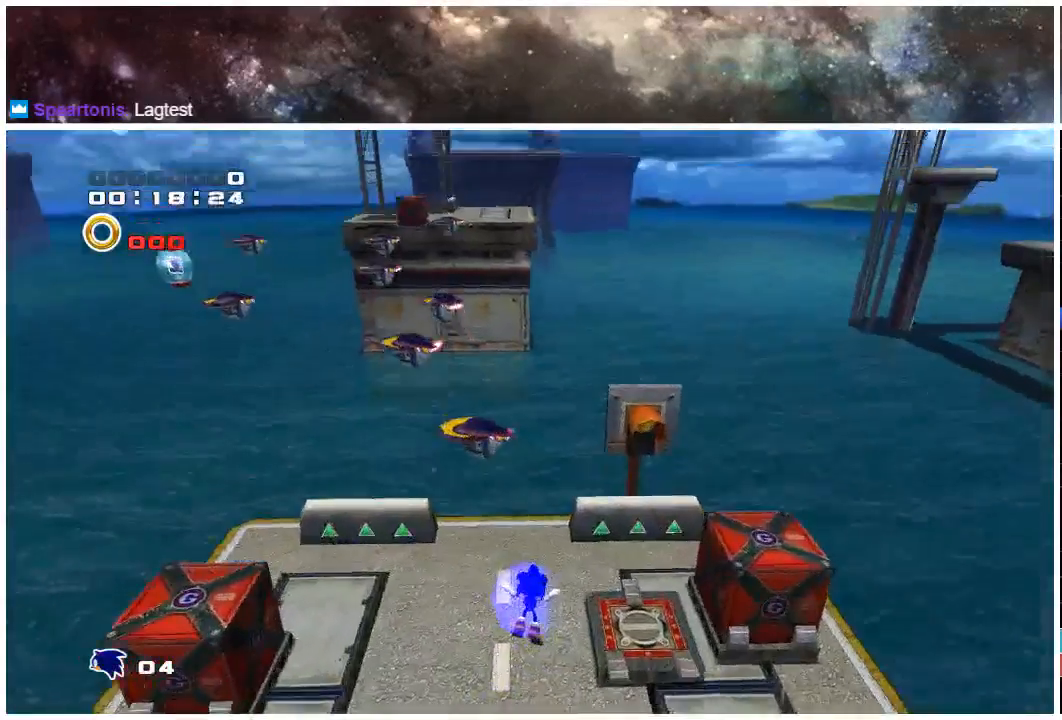
{"buttons": ["X"], "left_stick": "center", "right_stick": "center", "events": [[300, "X", "down"]]}
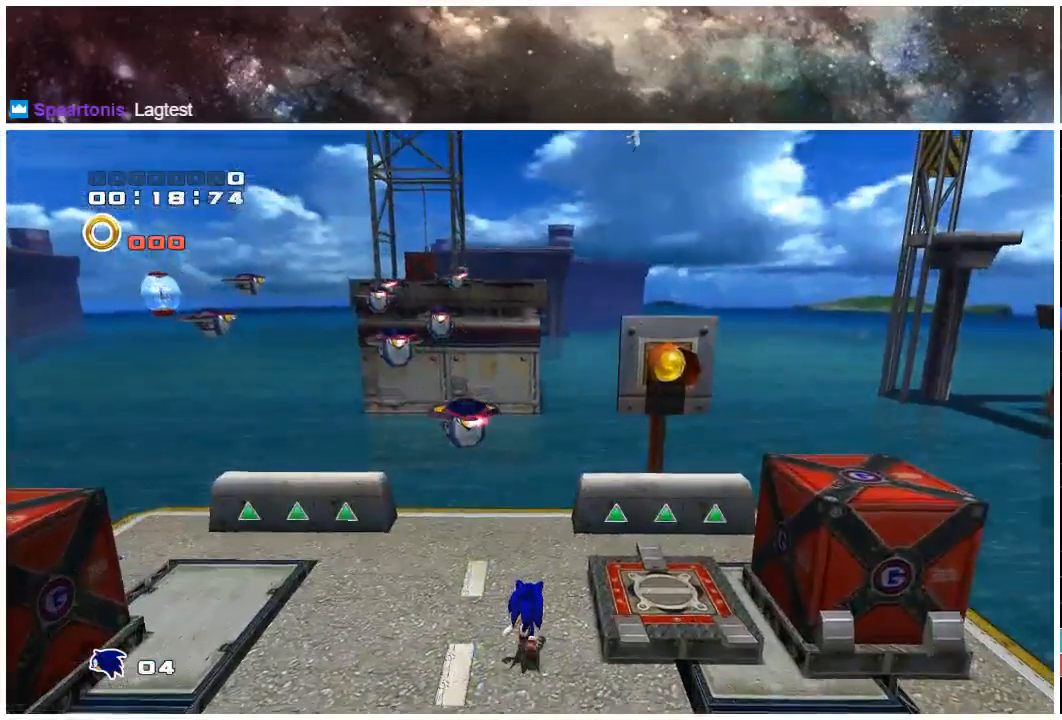
{"buttons": ["X"], "left_stick": "up", "right_stick": "center", "events": [[100, "left_stick", "up"]]}
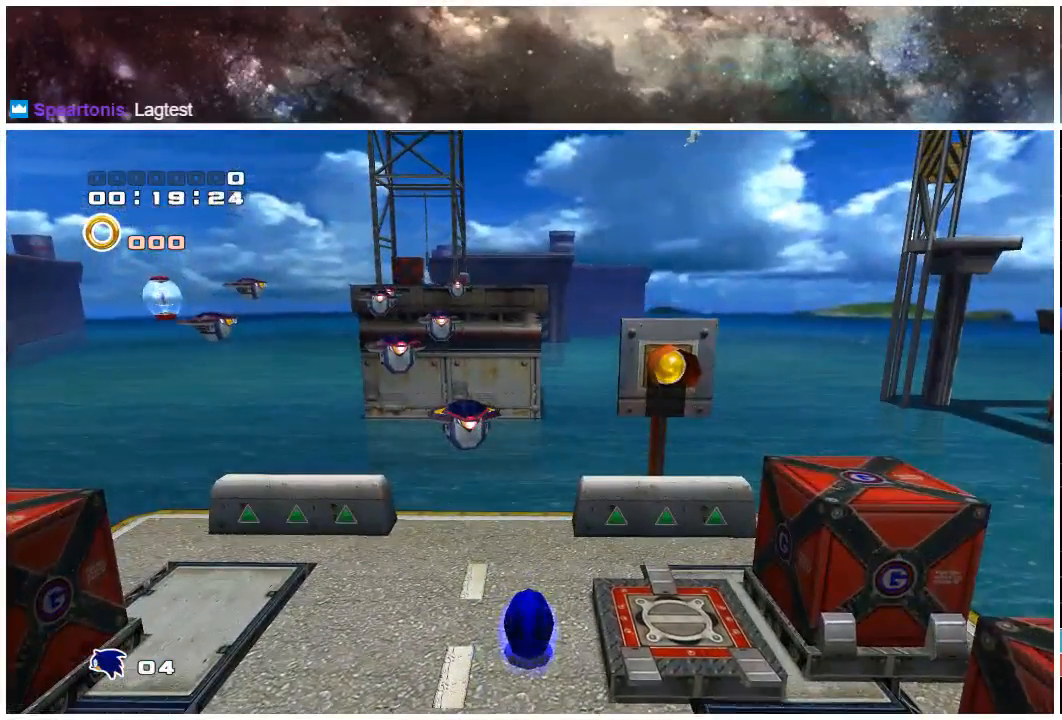
{"buttons": ["A"], "left_stick": "up", "right_stick": "center", "events": [[167, "X", "up"], [233, "A", "down"]]}
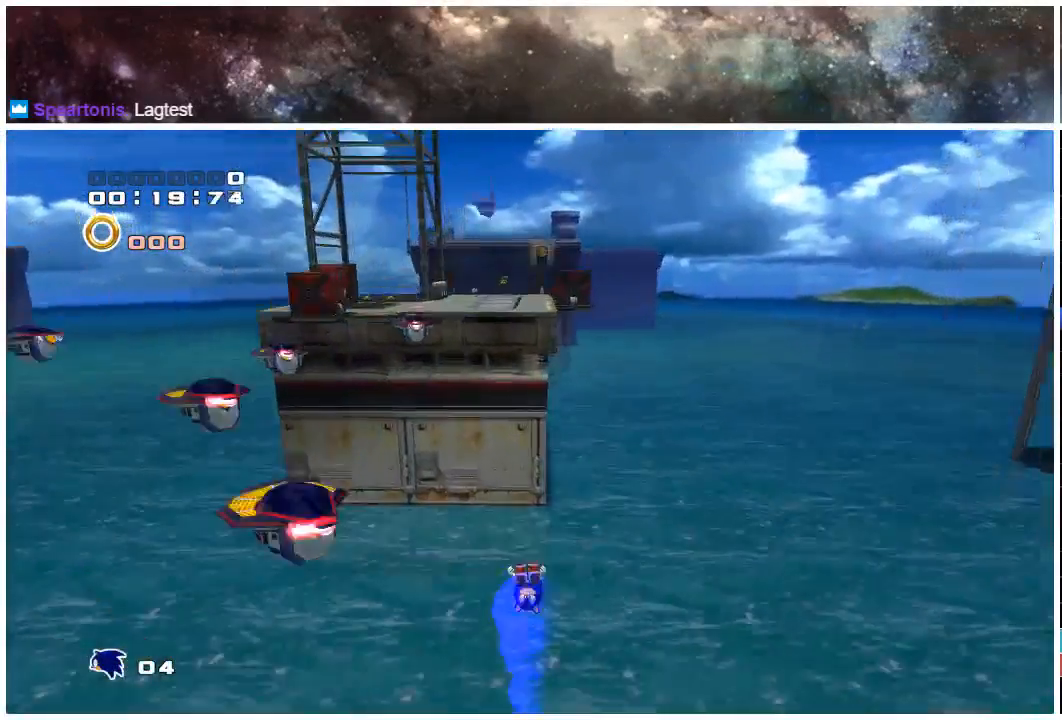
{"buttons": ["A"], "left_stick": "up-left", "right_stick": "center", "events": [[17, "left_stick", "up-left"]]}
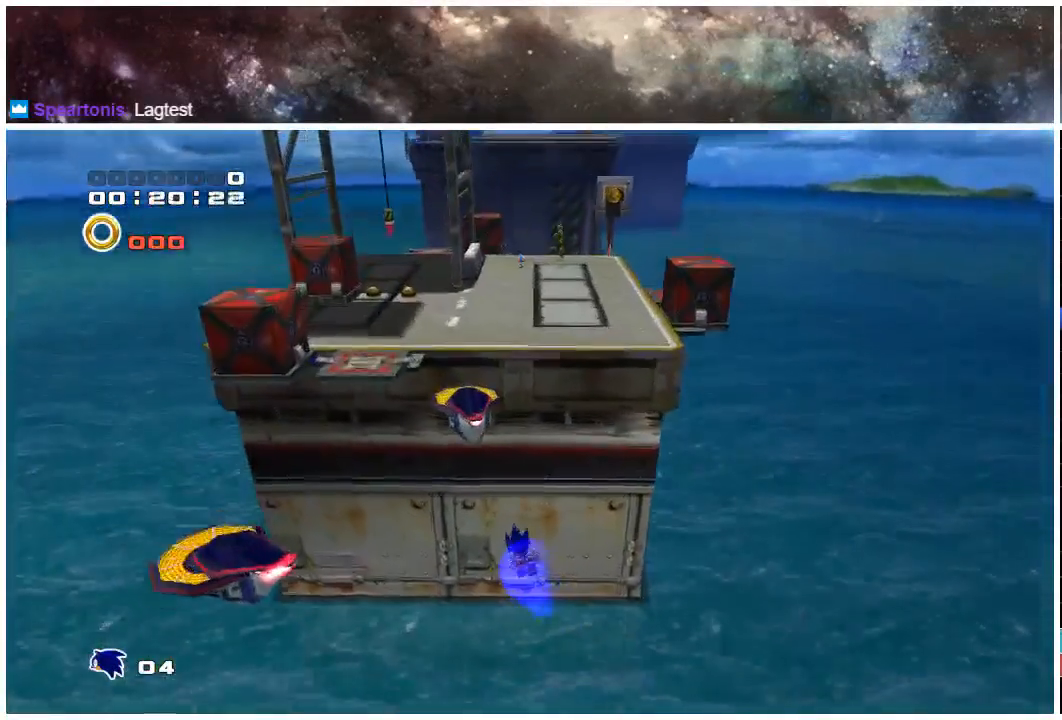
{"buttons": ["A"], "left_stick": "up-left", "right_stick": "center", "events": [[150, "A", "up"], [217, "A", "down"]]}
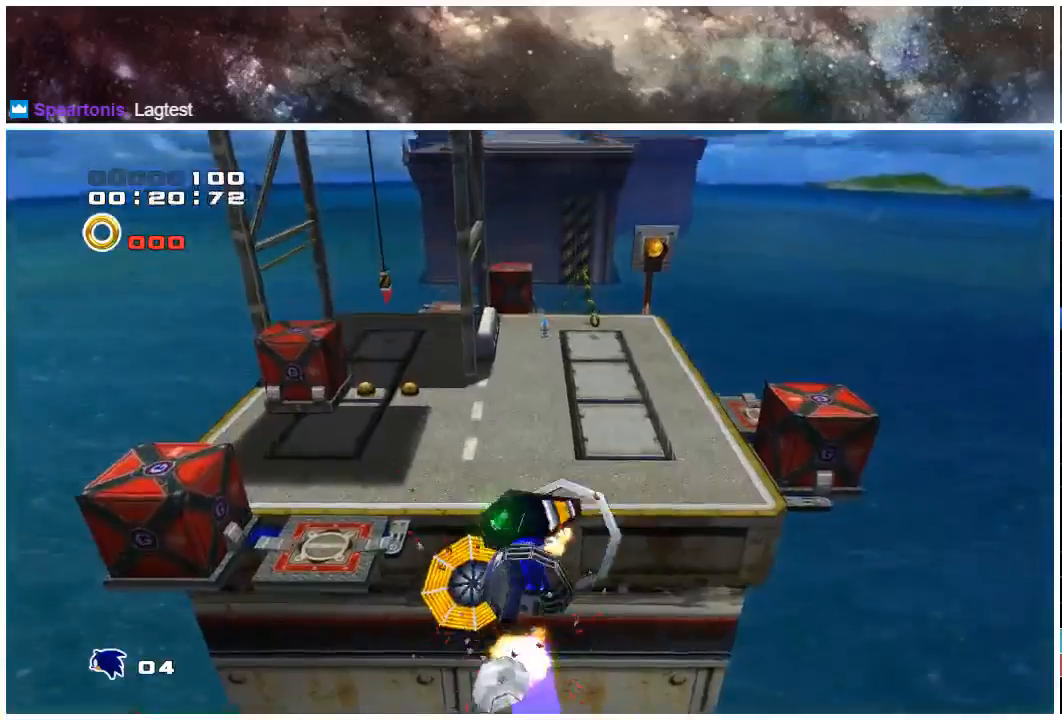
{"buttons": [], "left_stick": "up-left", "right_stick": "center", "events": [[17, "A", "up"], [83, "A", "down"], [317, "A", "up"]]}
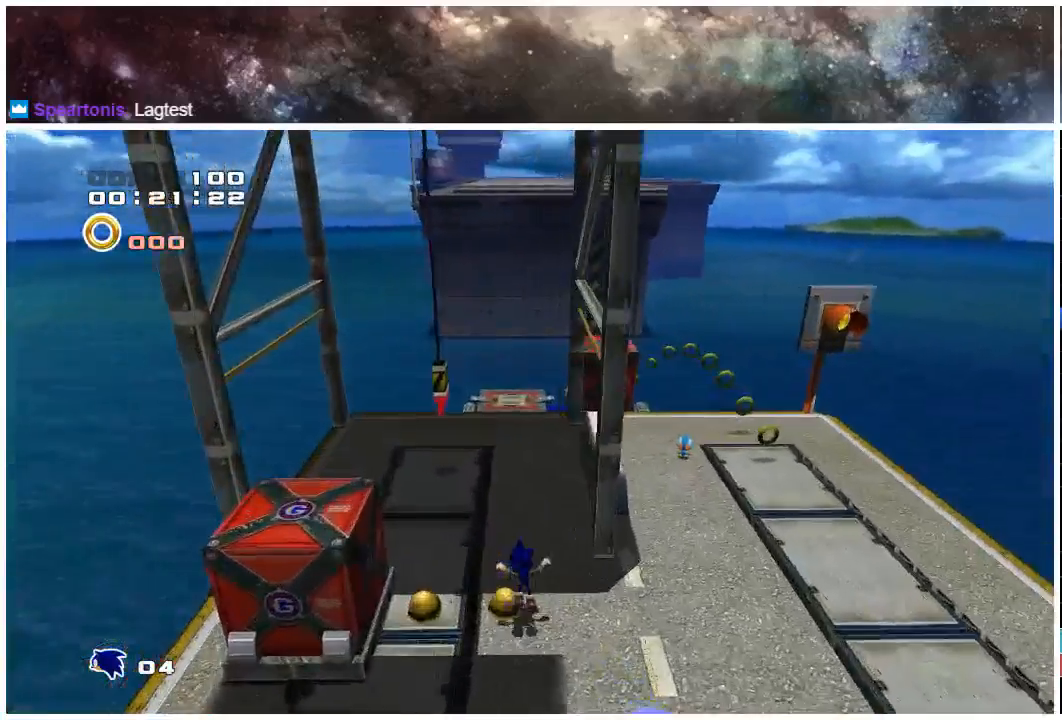
{"buttons": [], "left_stick": "down-right", "right_stick": "center", "events": [[217, "A", "down"], [333, "A", "up"], [367, "left_stick", "down-left"], [500, "left_stick", "down-right"]]}
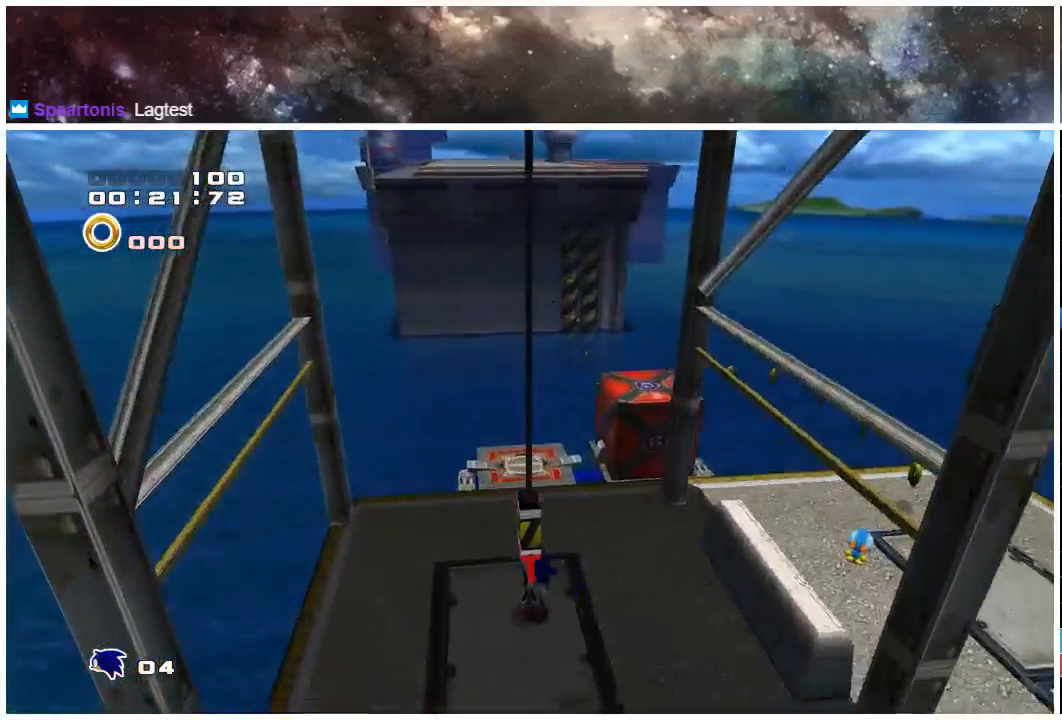
{"buttons": [], "left_stick": "down-right", "right_stick": "center", "events": [[33, "left_stick", "center"], [367, "left_stick", "down-right"]]}
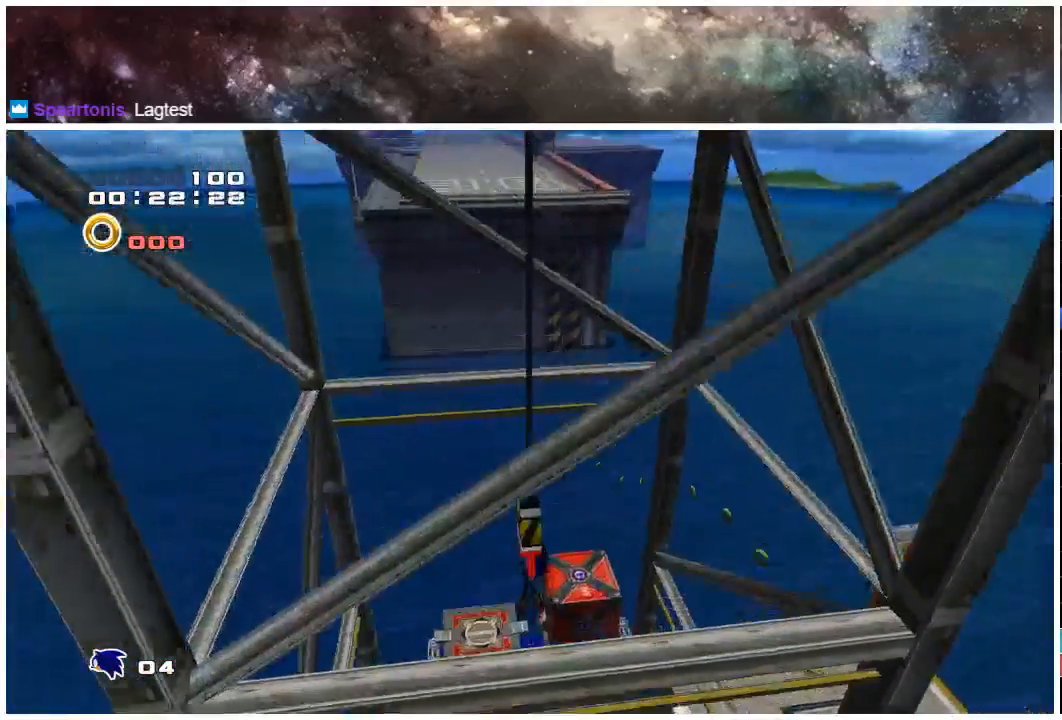
{"buttons": [], "left_stick": "down-right", "right_stick": "center", "events": []}
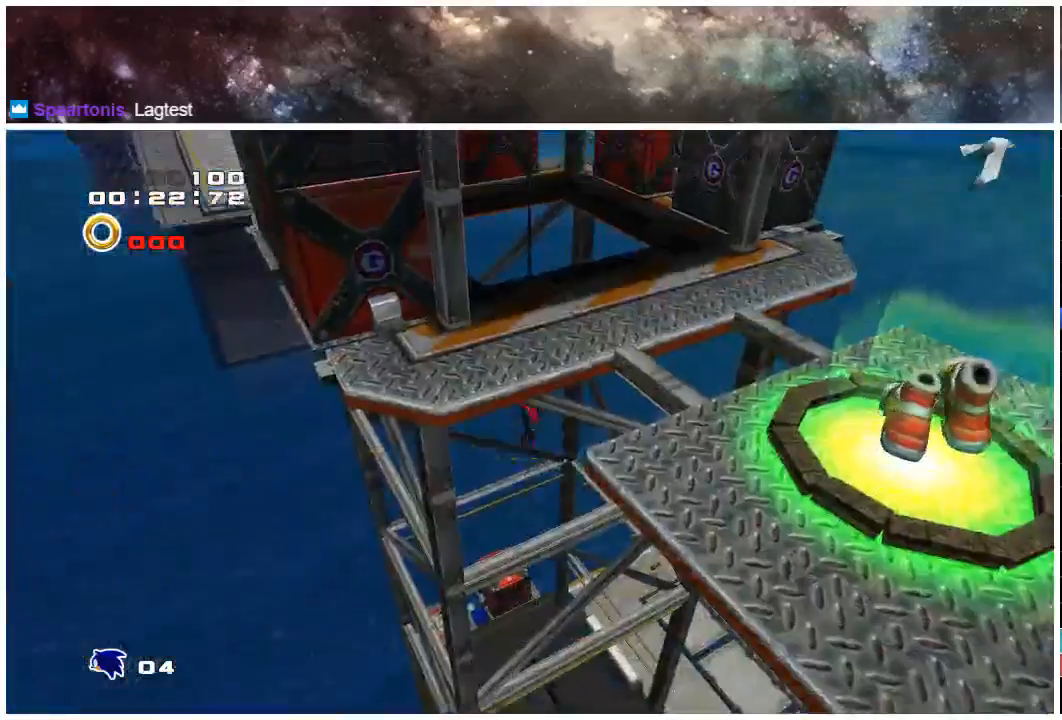
{"buttons": ["A"], "left_stick": "down-right", "right_stick": "center", "events": [[417, "A", "down"]]}
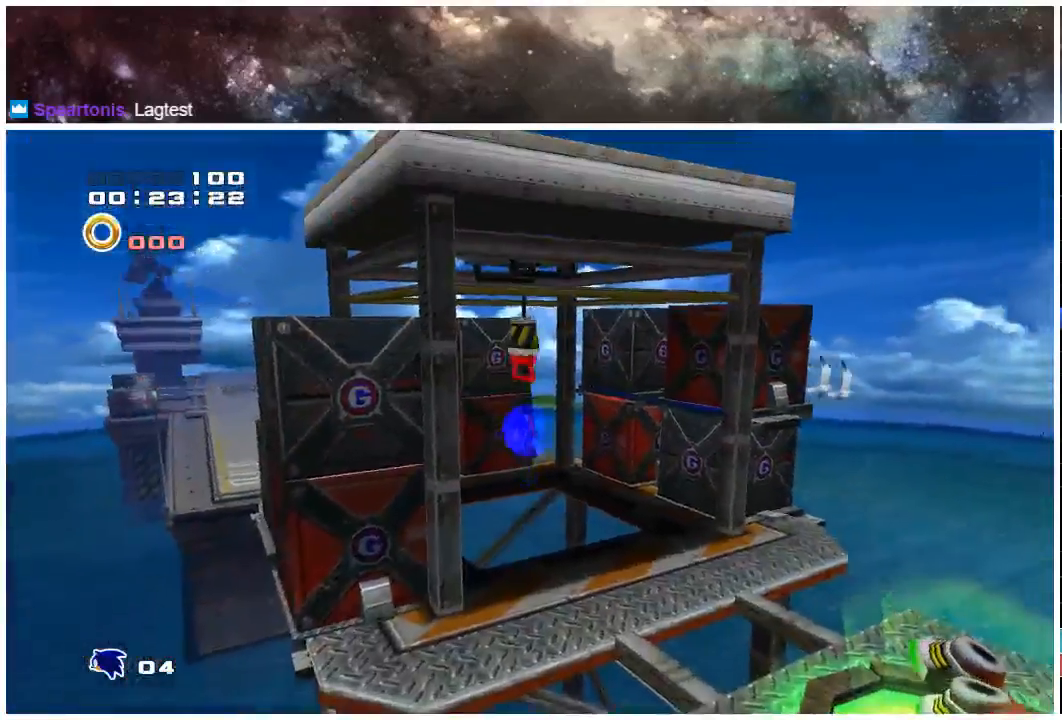
{"buttons": [], "left_stick": "down-right", "right_stick": "center", "events": [[117, "A", "up"], [217, "A", "down"], [250, "A", "up"]]}